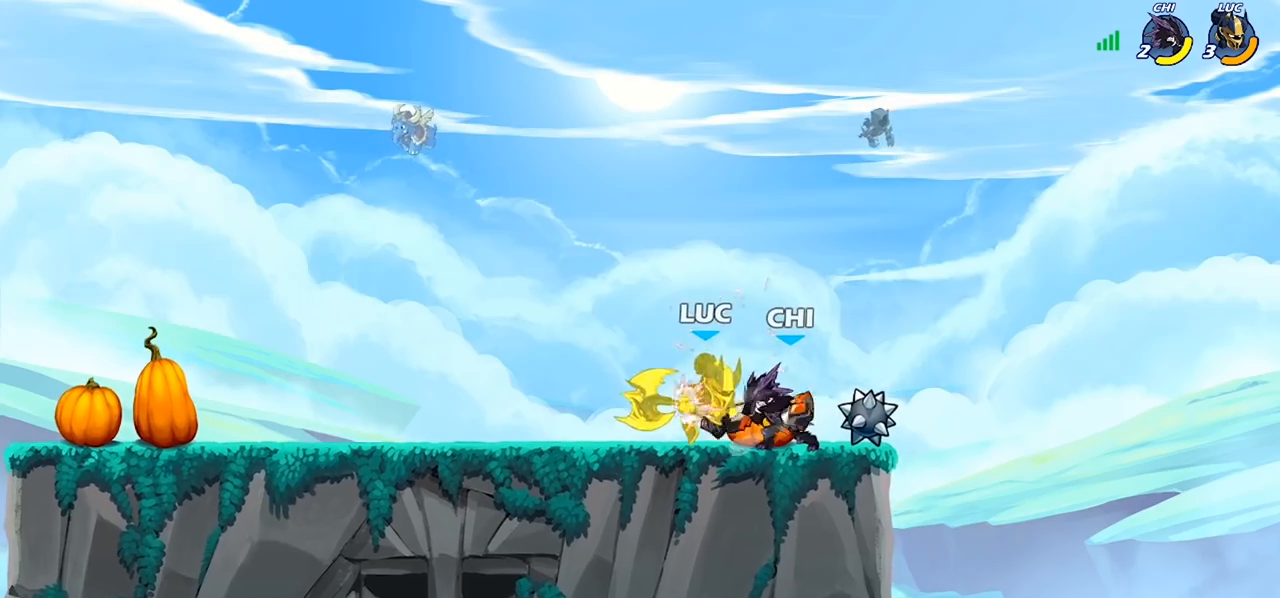
Gameplay with a controller (PlayStation layout); each line is a JSON object with the inputs held at the frame after it. "events" lists button and stick changes between this image and that frame as [ms after this image, input, new state], when the widget could be followed in between.
{"buttons": [], "left_stick": "center", "right_stick": "center", "events": [[100, "left_stick", "up-left"], [200, "left_stick", "center"]]}
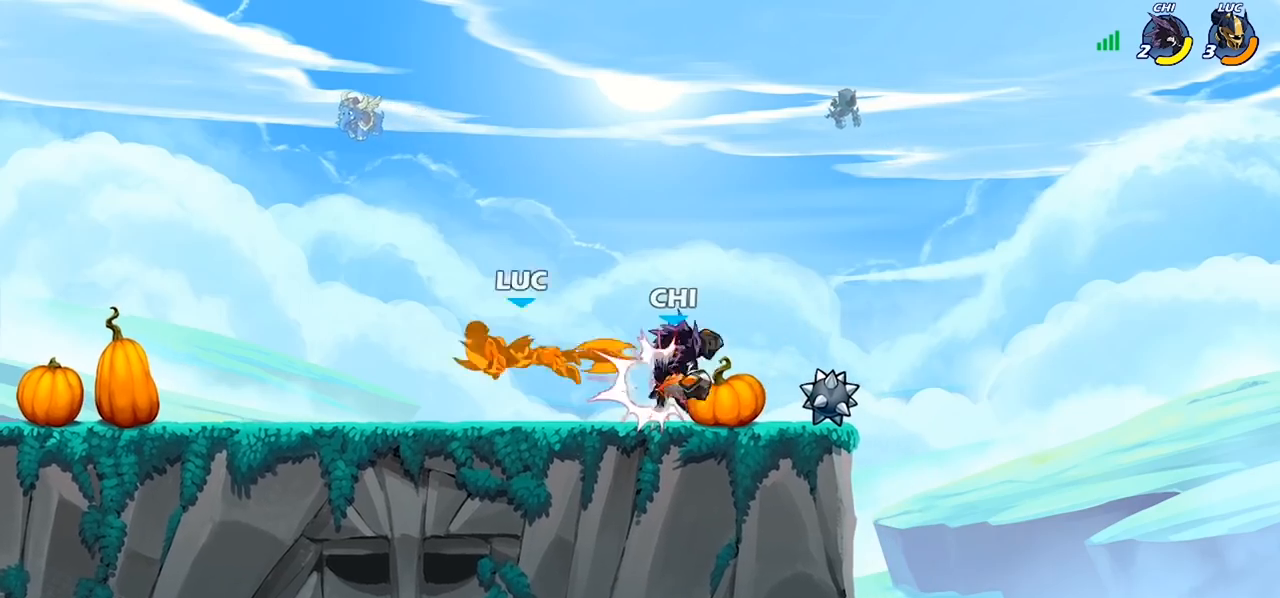
{"buttons": ["R2"], "left_stick": "left", "right_stick": "center", "events": [[100, "left_stick", "left"], [400, "R2", "down"]]}
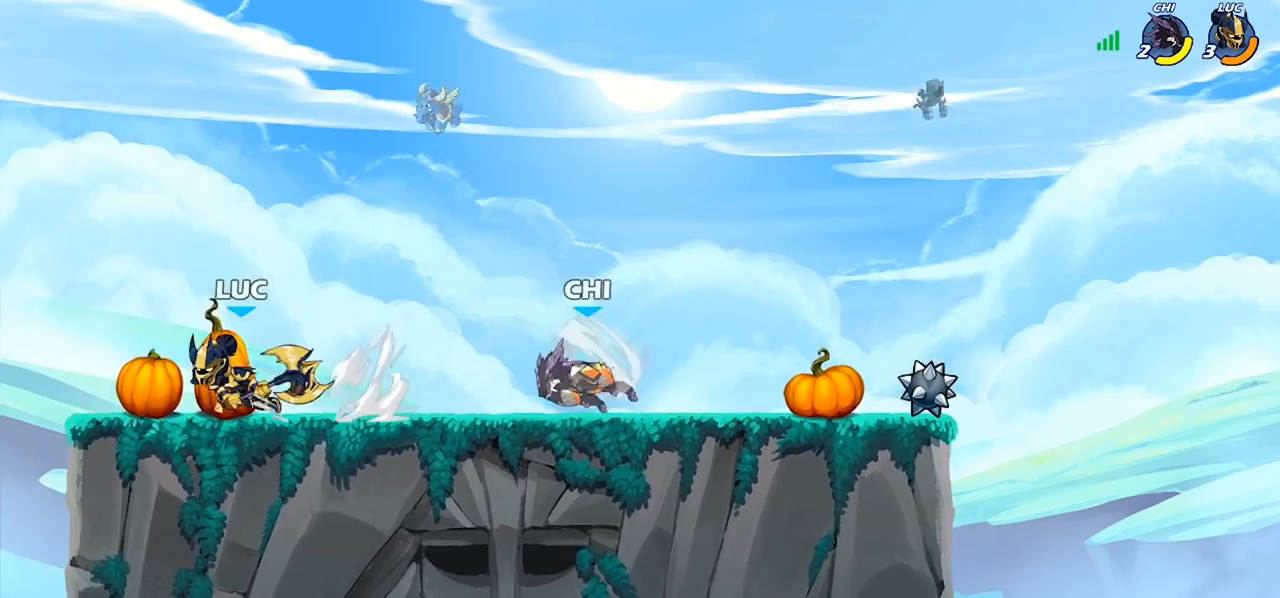
{"buttons": [], "left_stick": "center", "right_stick": "center", "events": [[67, "R2", "up"], [67, "left_stick", "right"], [133, "SQUARE", "down"], [233, "SQUARE", "up"], [300, "left_stick", "center"]]}
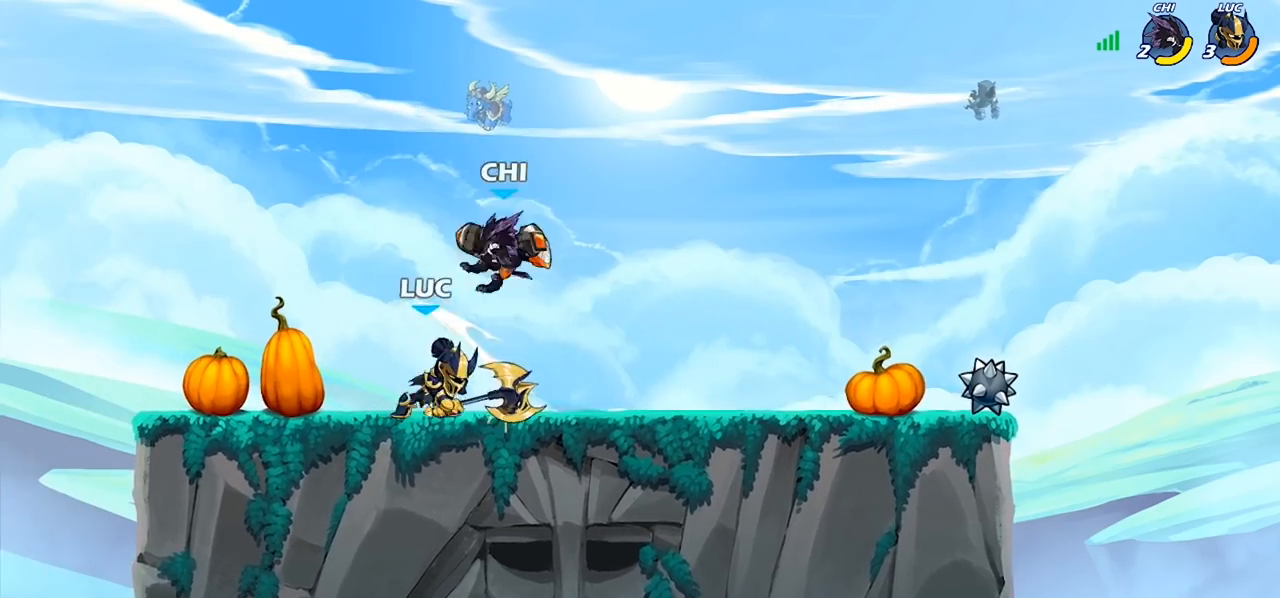
{"buttons": [], "left_stick": "right", "right_stick": "center", "events": [[33, "CROSS", "down"], [100, "CROSS", "up"], [100, "SQUARE", "down"], [167, "SQUARE", "up"], [367, "left_stick", "right"]]}
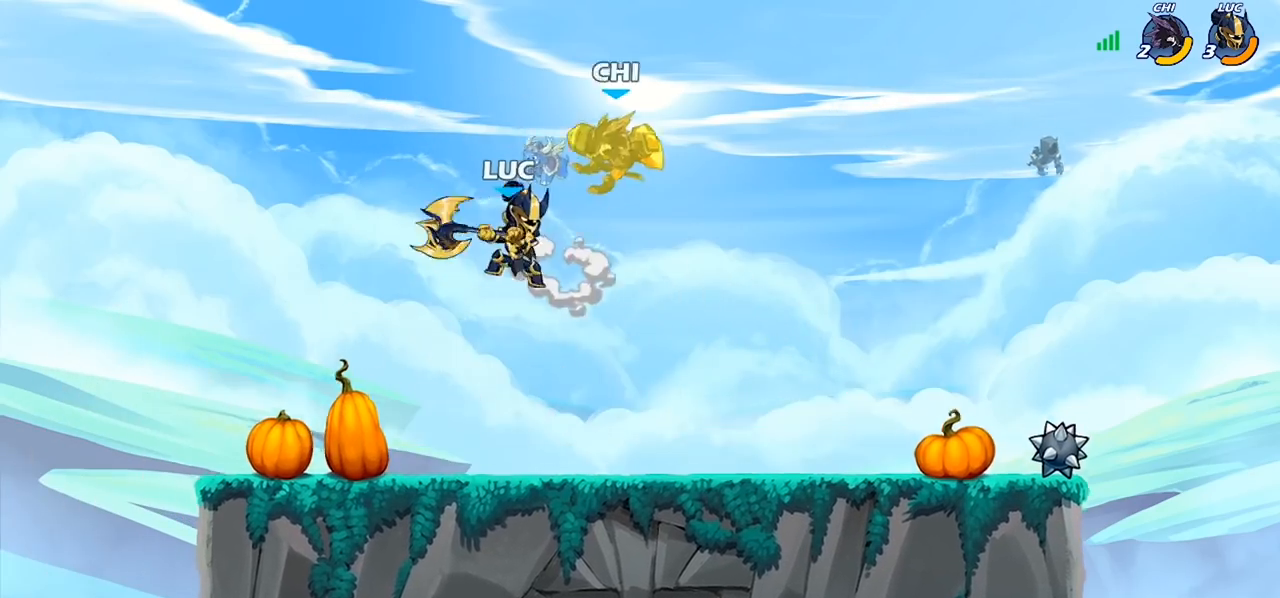
{"buttons": [], "left_stick": "center", "right_stick": "center", "events": [[133, "CROSS", "down"], [167, "CIRCLE", "down"], [167, "left_stick", "down"], [200, "CROSS", "up"], [233, "CIRCLE", "up"], [267, "left_stick", "center"]]}
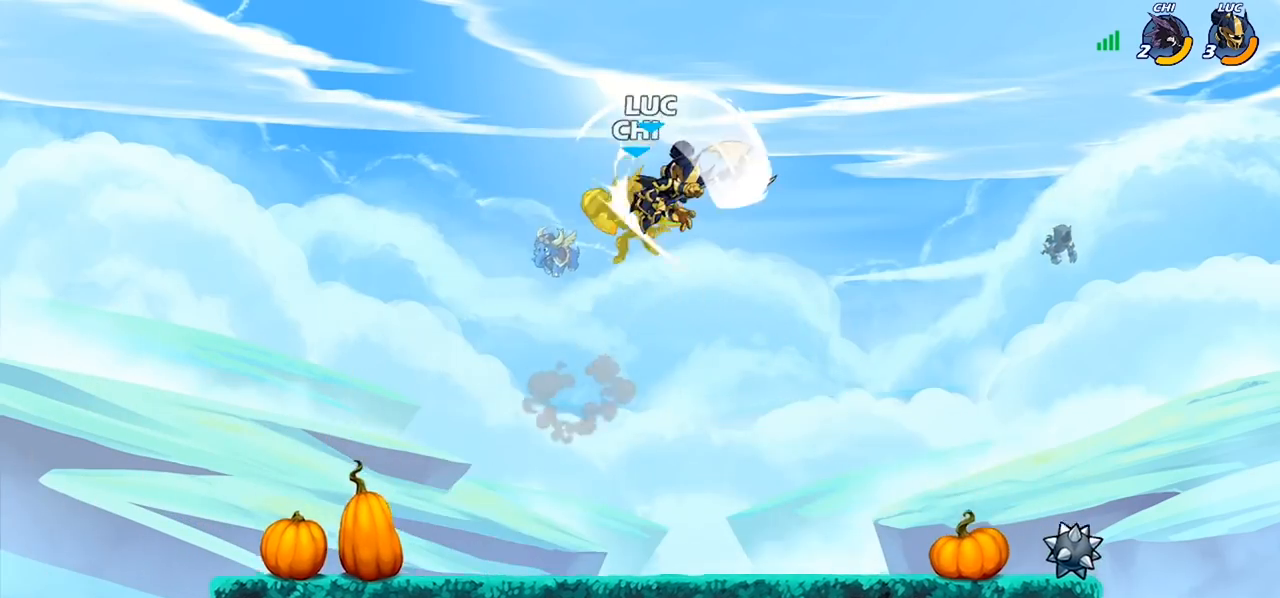
{"buttons": ["SQUARE"], "left_stick": "left", "right_stick": "center", "events": [[333, "left_stick", "left"], [433, "SQUARE", "down"]]}
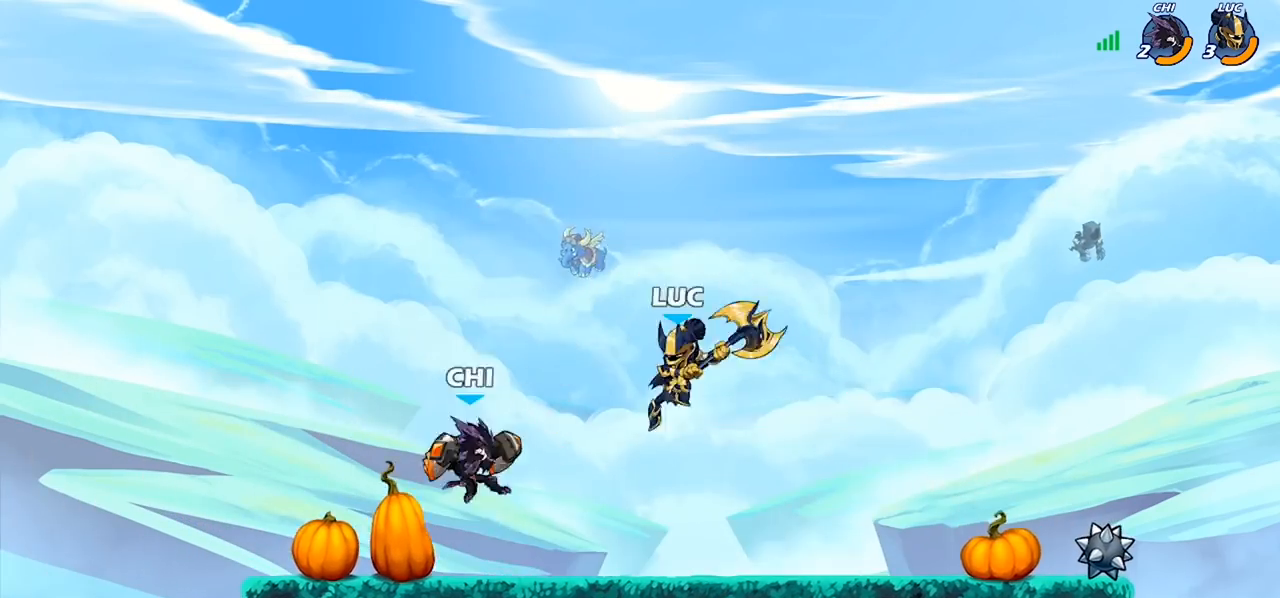
{"buttons": [], "left_stick": "center", "right_stick": "center", "events": [[33, "SQUARE", "up"], [500, "left_stick", "center"]]}
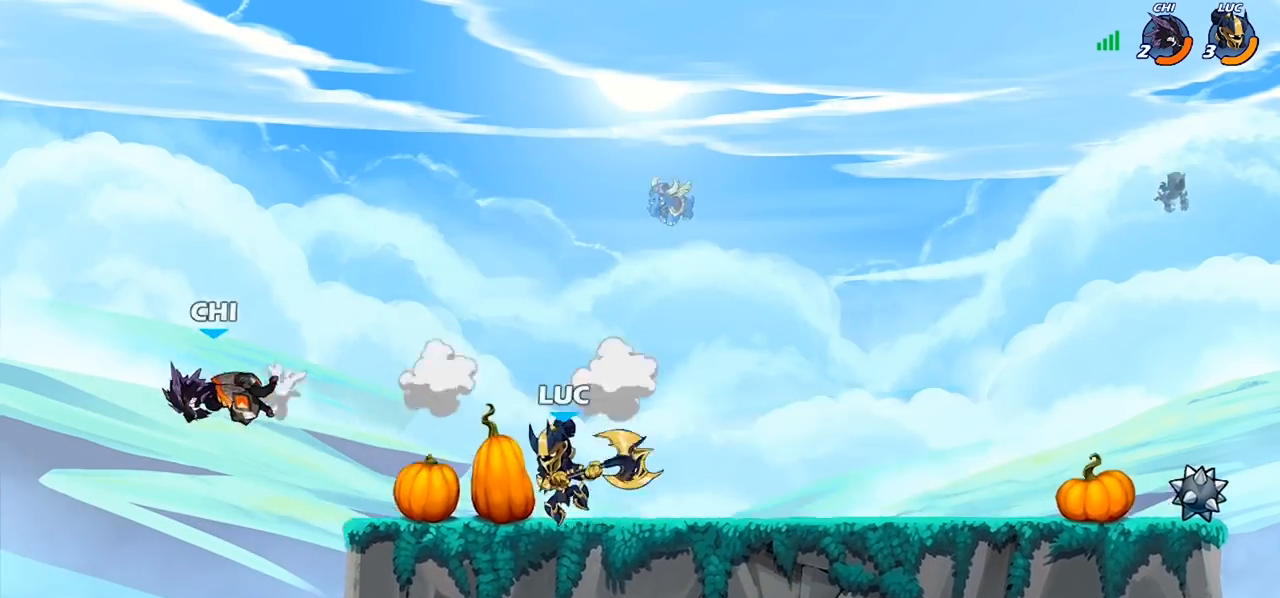
{"buttons": [], "left_stick": "left", "right_stick": "center", "events": [[33, "left_stick", "left"], [167, "R2", "down"], [300, "CIRCLE", "down"], [300, "R2", "up"], [367, "L3", "down"], [433, "CIRCLE", "up"], [433, "L3", "up"]]}
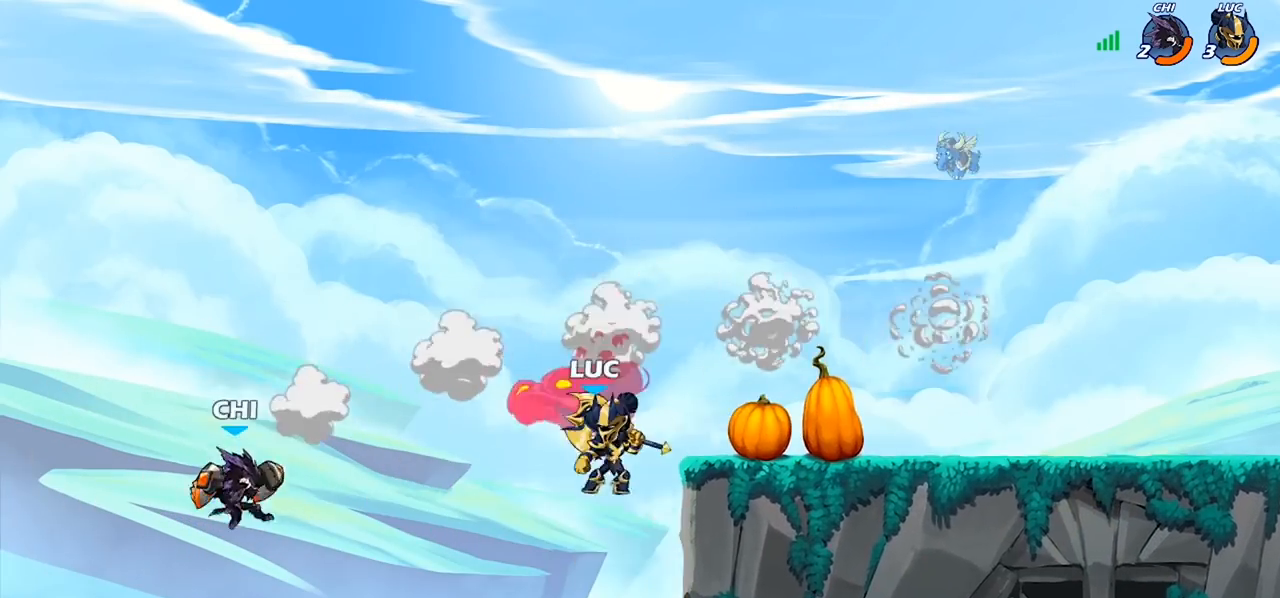
{"buttons": [], "left_stick": "center", "right_stick": "center", "events": [[467, "left_stick", "center"]]}
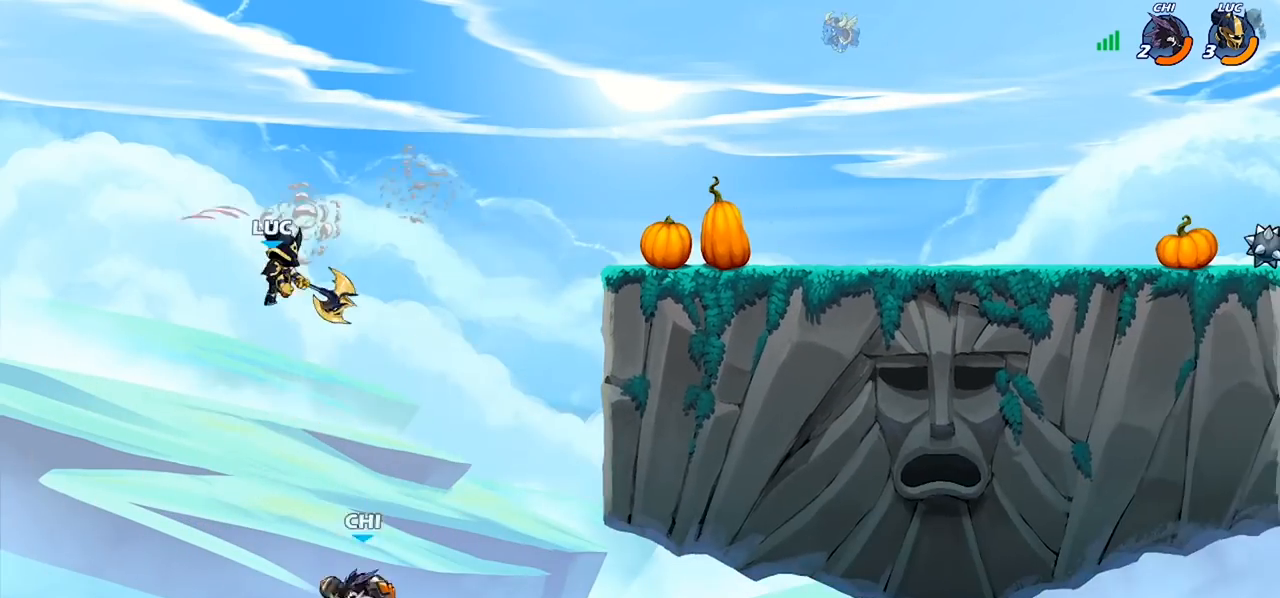
{"buttons": [], "left_stick": "down-left", "right_stick": "center", "events": [[133, "left_stick", "left"], [233, "left_stick", "down-left"]]}
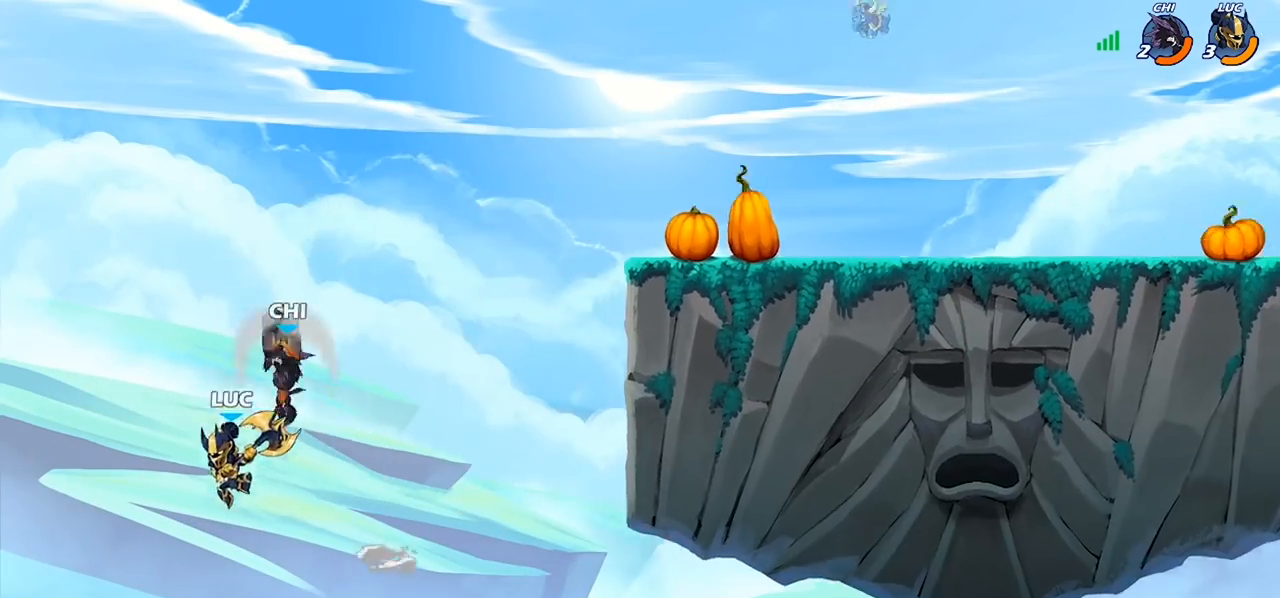
{"buttons": [], "left_stick": "up-left", "right_stick": "center", "events": [[67, "left_stick", "down-right"], [167, "left_stick", "up-right"], [233, "CROSS", "down"], [333, "CROSS", "up"], [400, "left_stick", "up-left"]]}
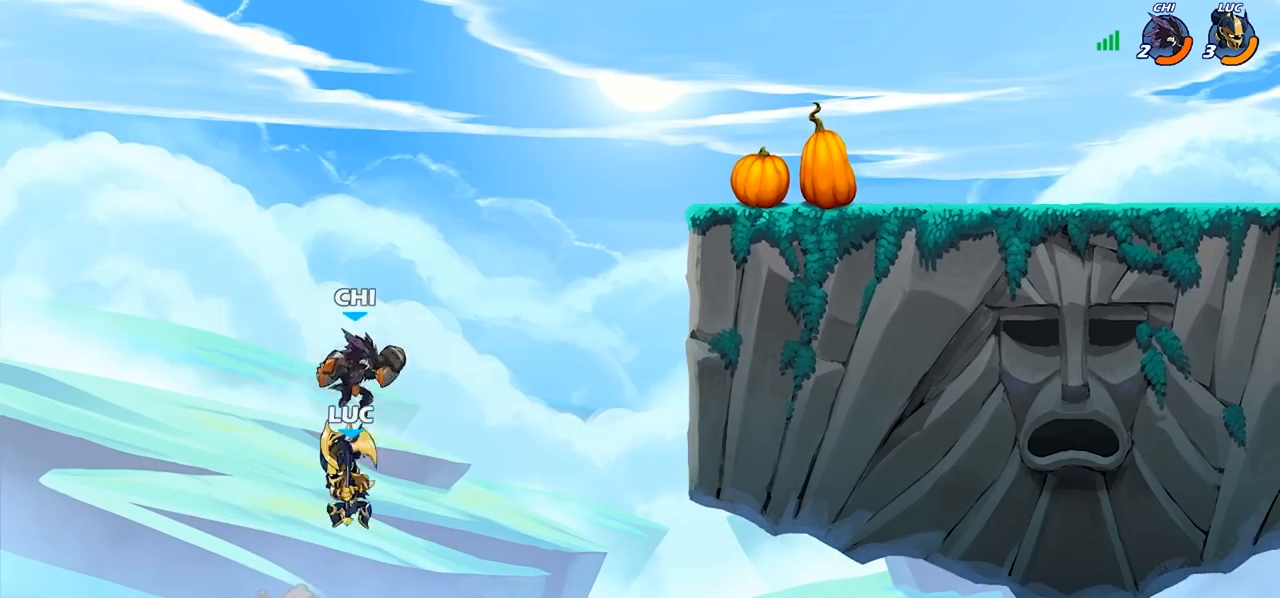
{"buttons": ["CIRCLE"], "left_stick": "up-right", "right_stick": "center", "events": [[67, "left_stick", "up-right"], [467, "CIRCLE", "down"]]}
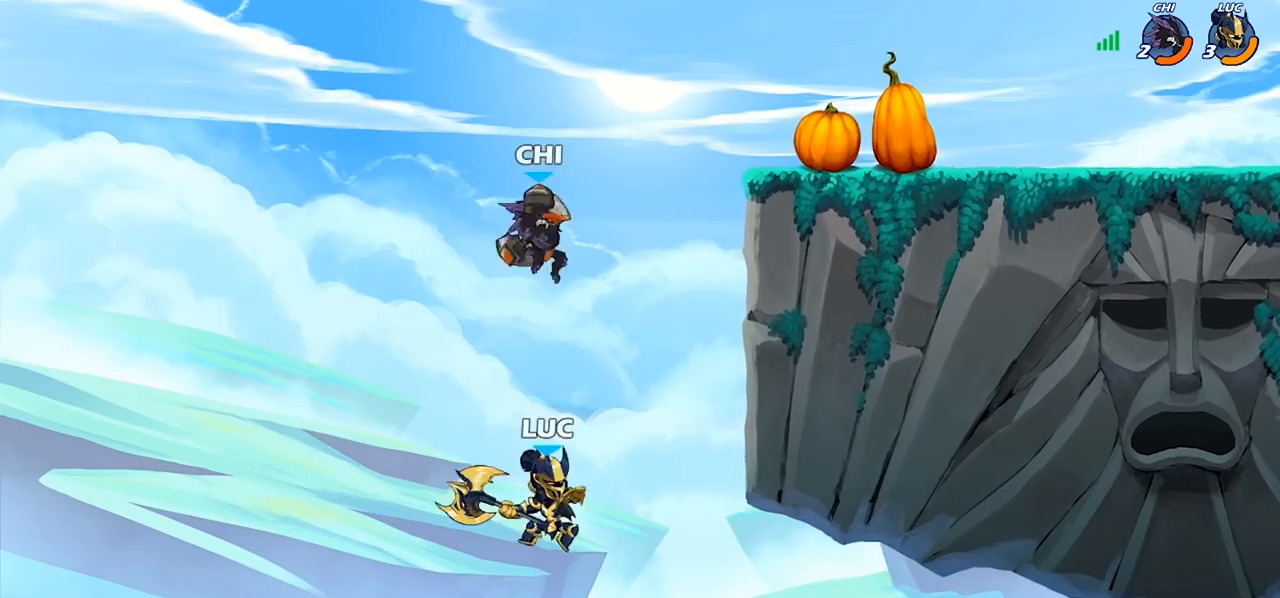
{"buttons": [], "left_stick": "up-right", "right_stick": "center", "events": [[33, "CIRCLE", "up"], [33, "left_stick", "center"], [167, "left_stick", "up"], [233, "left_stick", "up-left"], [400, "left_stick", "up-right"]]}
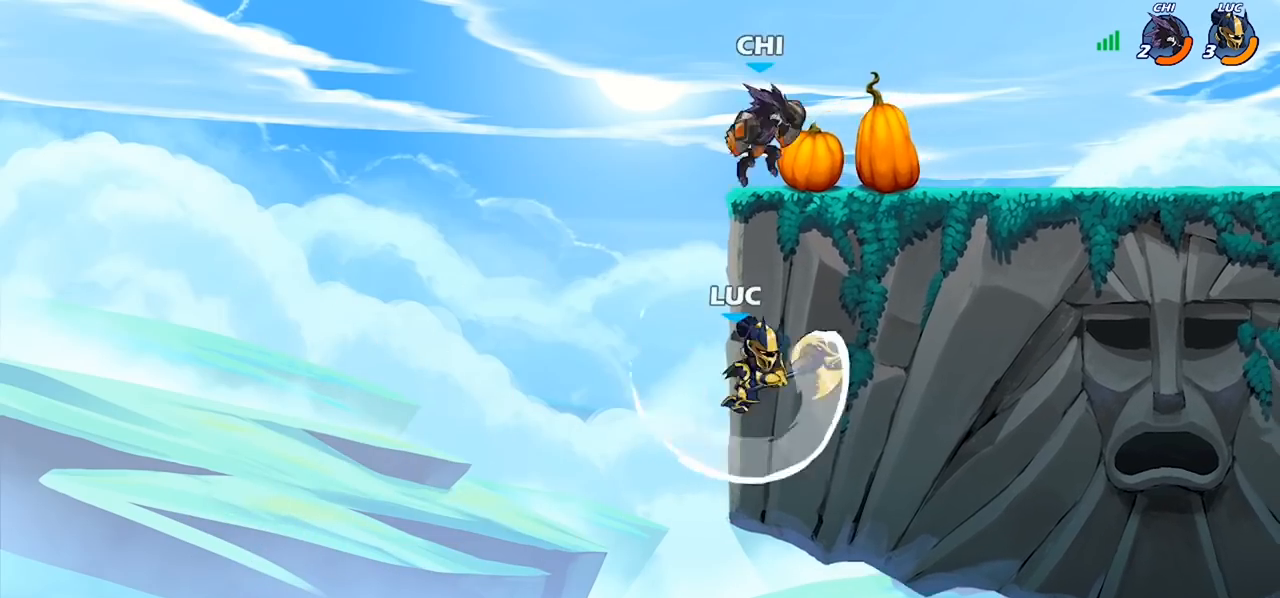
{"buttons": [], "left_stick": "up-right", "right_stick": "center", "events": [[100, "left_stick", "up-left"], [200, "left_stick", "left"], [433, "CROSS", "down"], [467, "left_stick", "up-right"], [500, "CROSS", "up"]]}
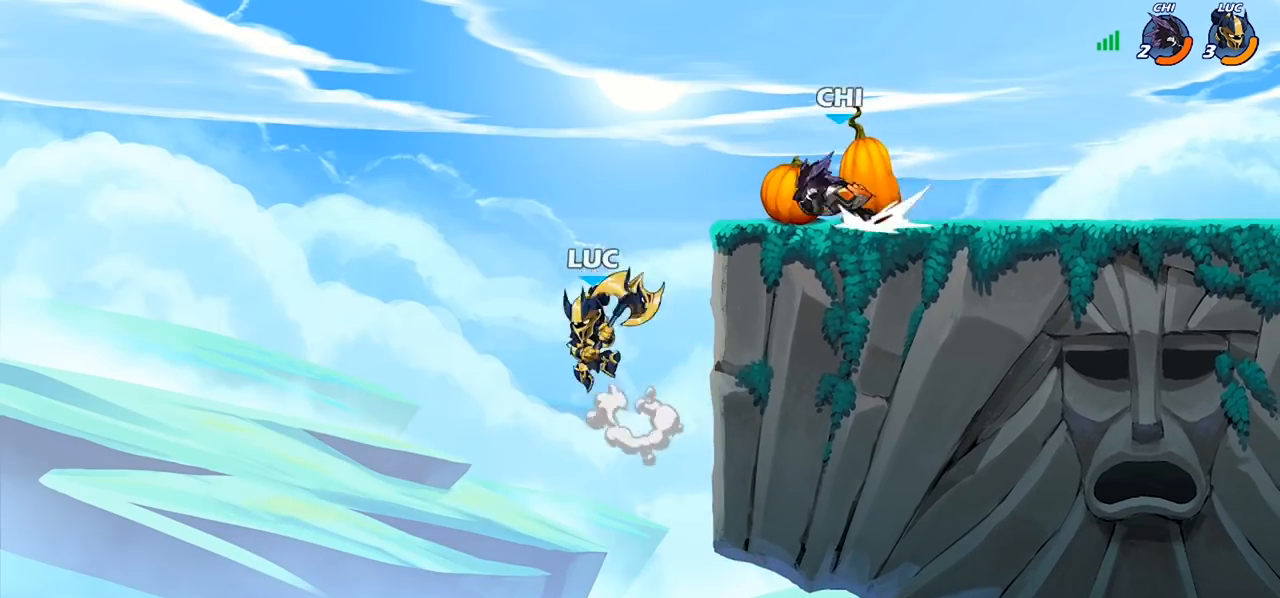
{"buttons": [], "left_stick": "center", "right_stick": "center", "events": [[33, "left_stick", "center"], [67, "R2", "down"], [100, "CIRCLE", "down"], [133, "CIRCLE", "up"], [200, "R2", "up"]]}
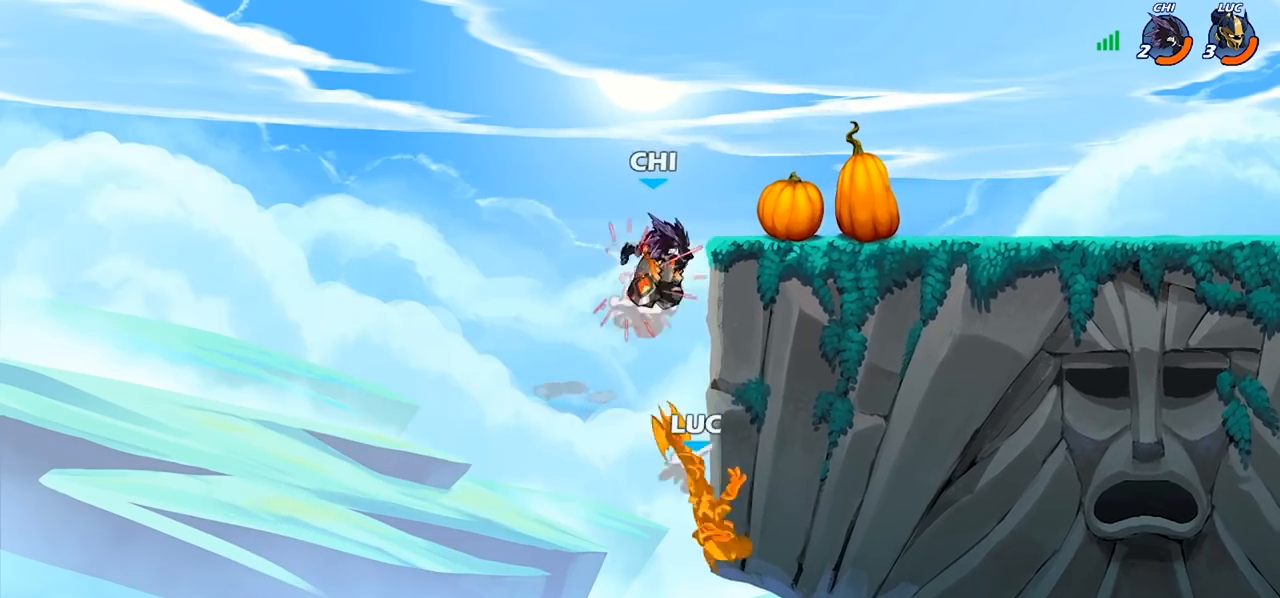
{"buttons": [], "left_stick": "up-right", "right_stick": "center", "events": [[200, "left_stick", "left"], [433, "left_stick", "up-right"]]}
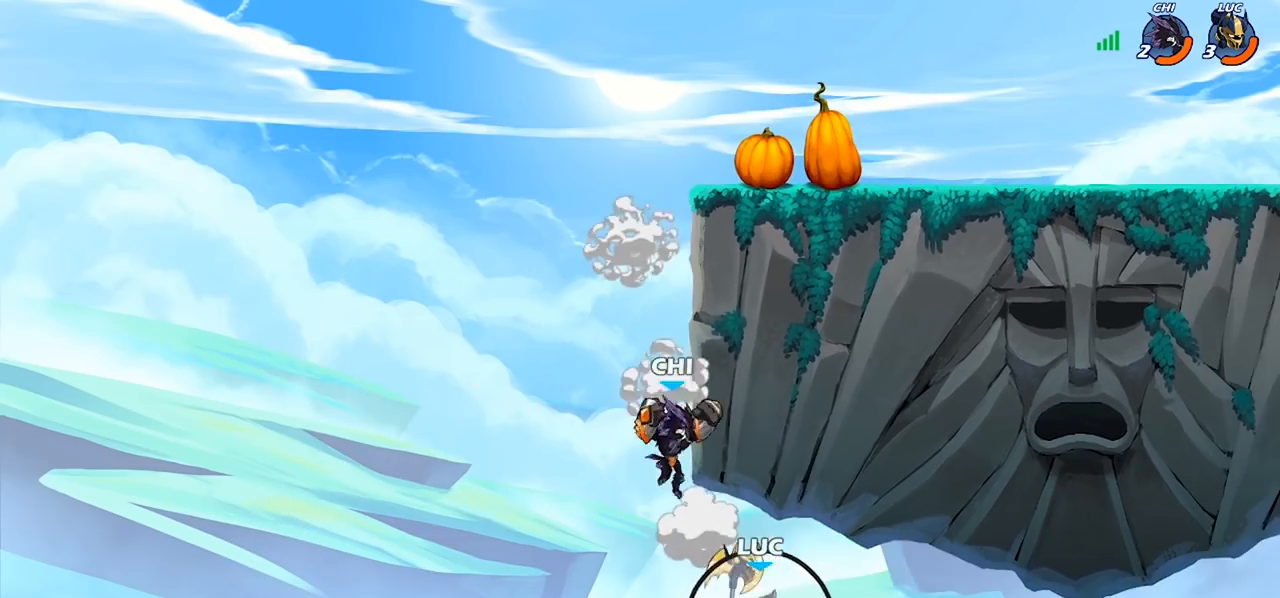
{"buttons": [], "left_stick": "up-left", "right_stick": "center", "events": [[33, "CROSS", "down"], [167, "CROSS", "up"], [233, "left_stick", "up"], [333, "left_stick", "up-left"]]}
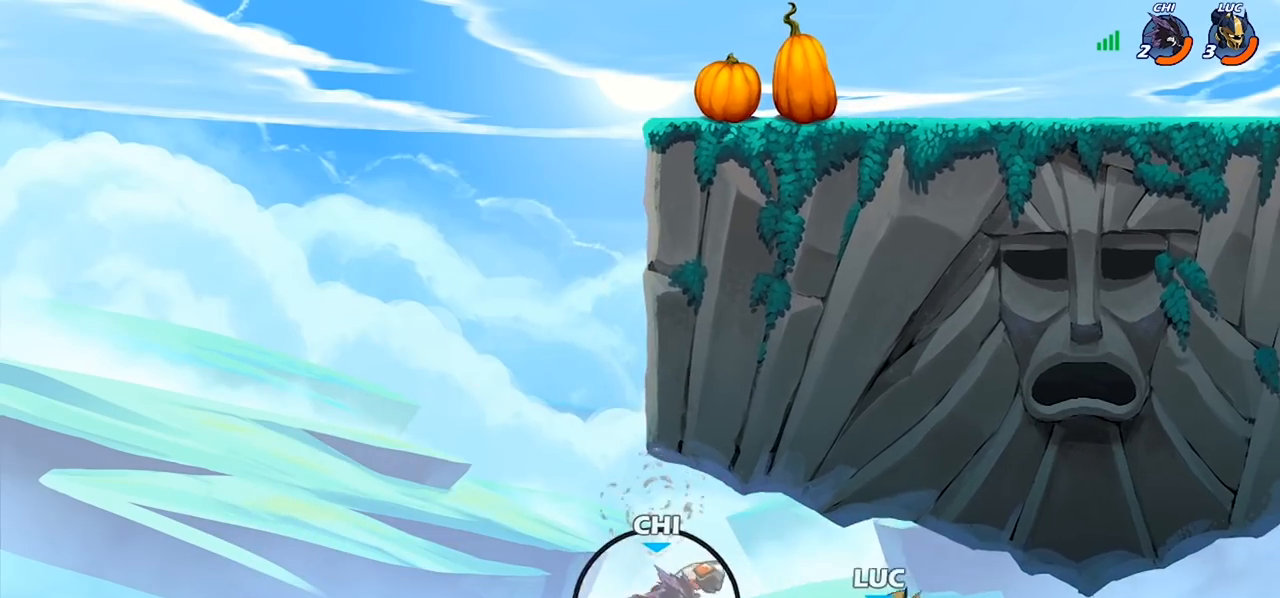
{"buttons": [], "left_stick": "left", "right_stick": "center", "events": [[167, "CIRCLE", "down"], [300, "CIRCLE", "up"], [333, "left_stick", "center"], [467, "left_stick", "left"]]}
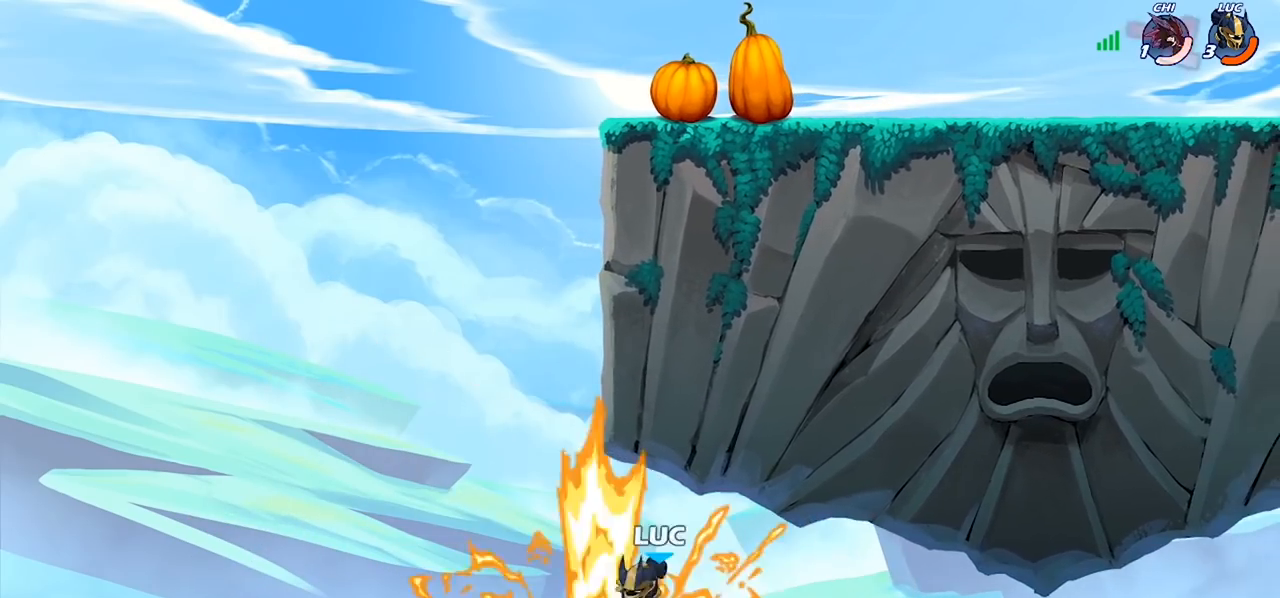
{"buttons": [], "left_stick": "up-right", "right_stick": "center", "events": [[33, "left_stick", "up-left"], [300, "left_stick", "up-right"]]}
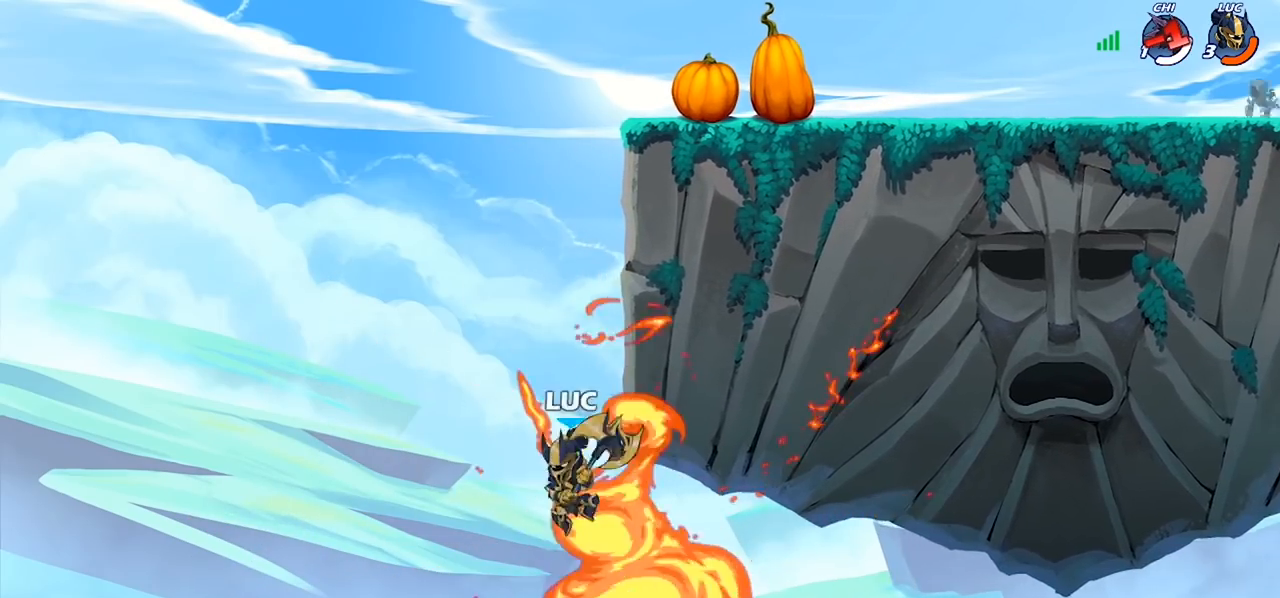
{"buttons": ["R2"], "left_stick": "up", "right_stick": "center", "events": [[100, "CROSS", "down"], [100, "left_stick", "up"], [167, "R2", "down"], [367, "CROSS", "up"], [367, "R2", "up"], [500, "R2", "down"]]}
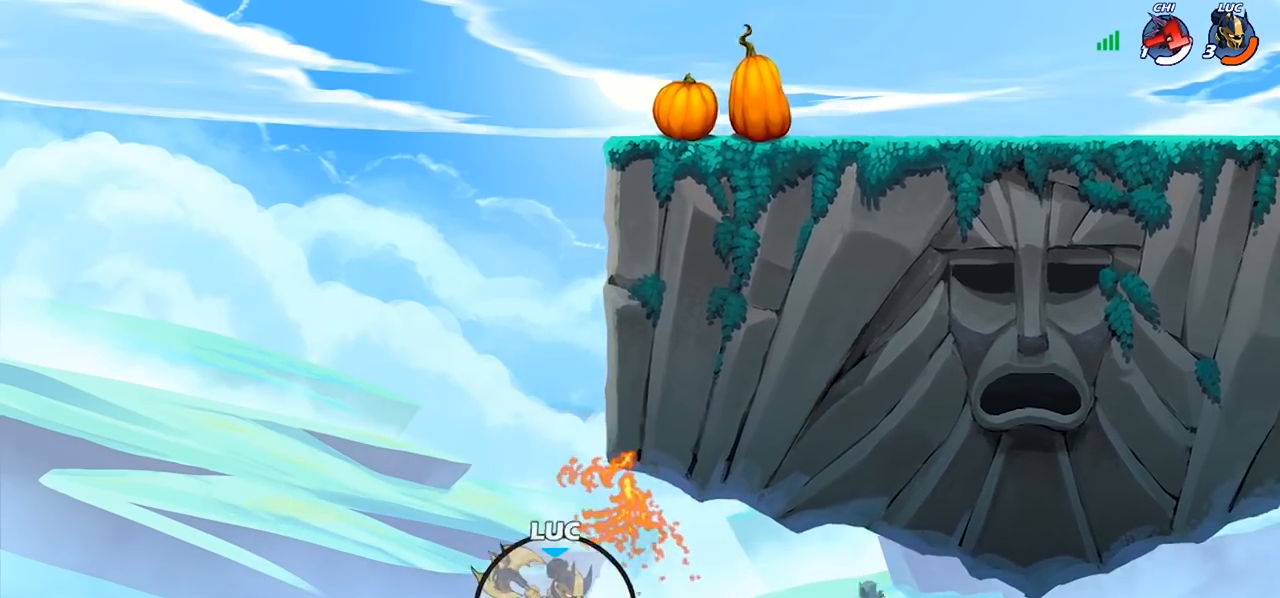
{"buttons": [], "left_stick": "center", "right_stick": "center", "events": [[400, "R2", "up"], [433, "left_stick", "center"]]}
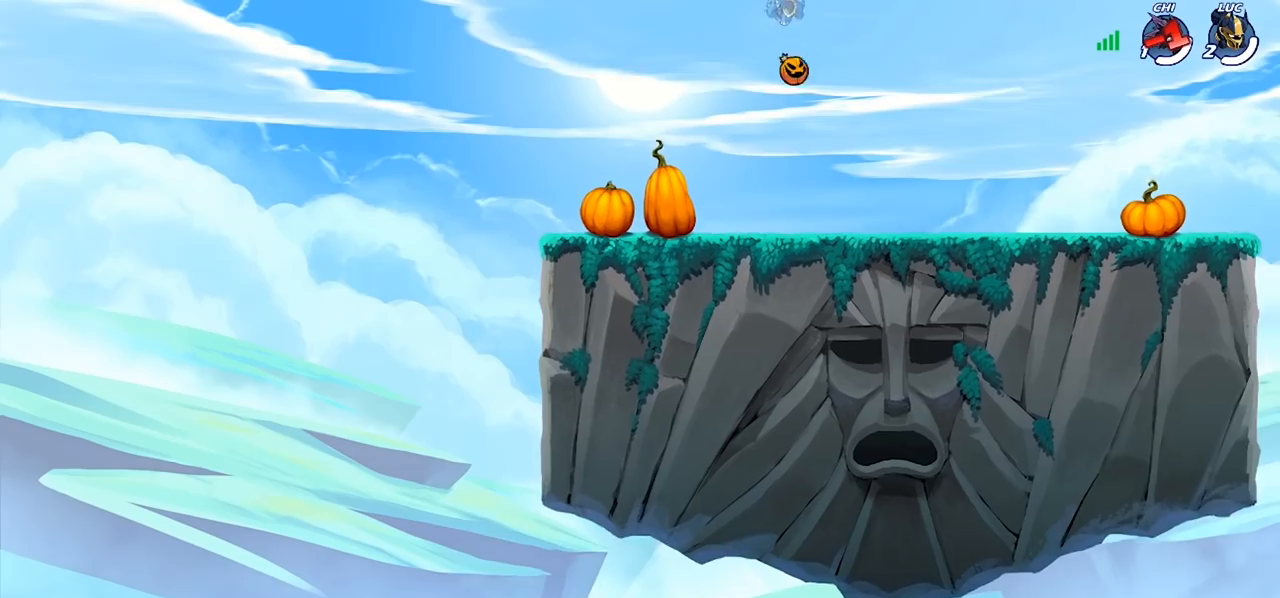
{"buttons": [], "left_stick": "center", "right_stick": "center", "events": []}
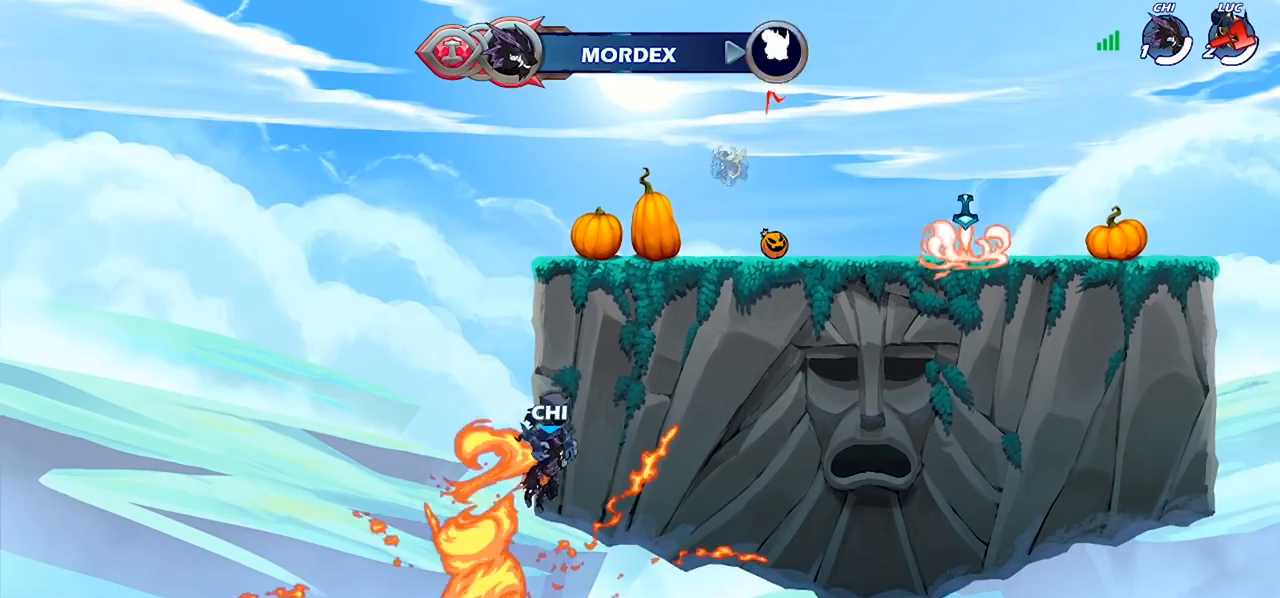
{"buttons": [], "left_stick": "center", "right_stick": "center", "events": []}
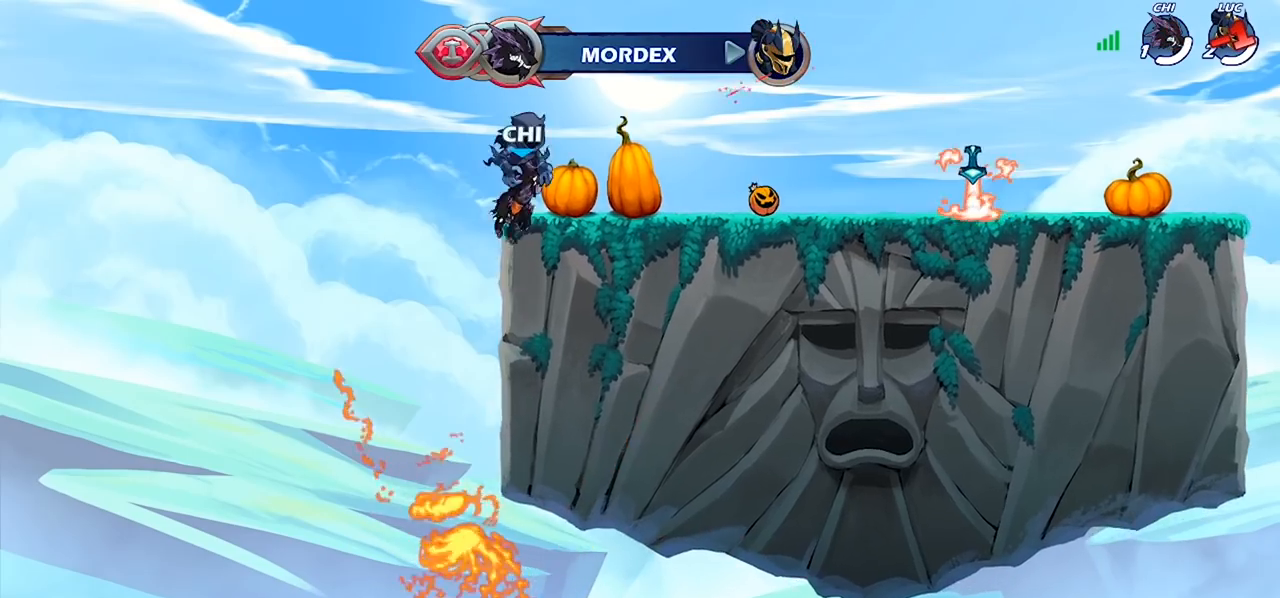
{"buttons": [], "left_stick": "center", "right_stick": "center", "events": []}
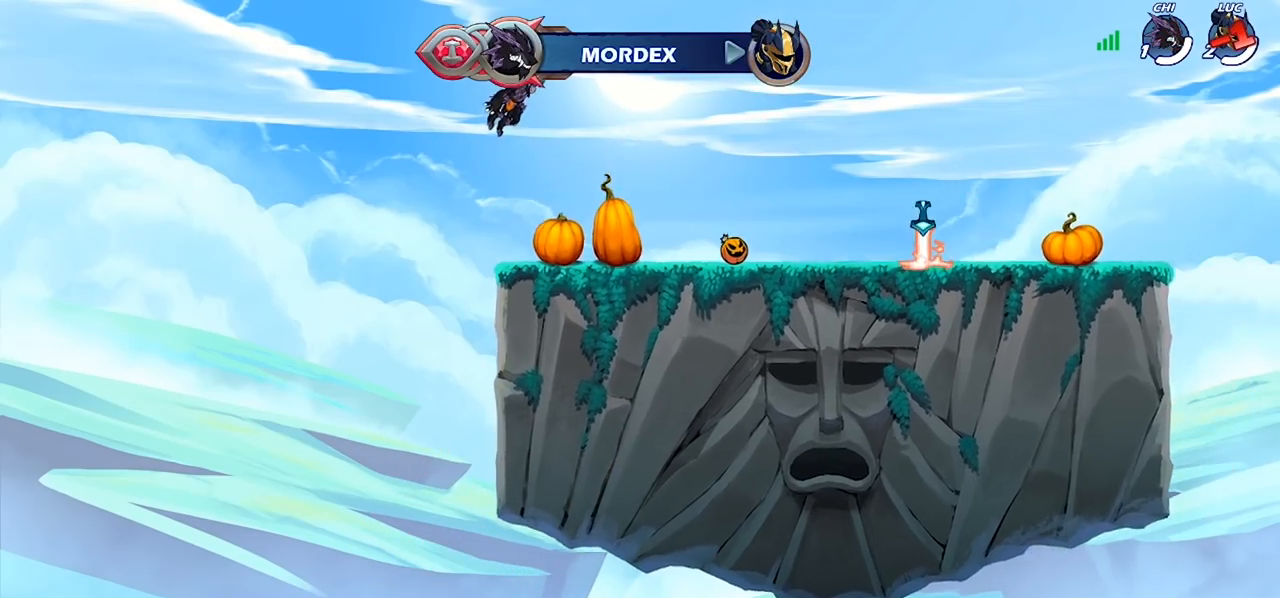
{"buttons": [], "left_stick": "center", "right_stick": "center", "events": []}
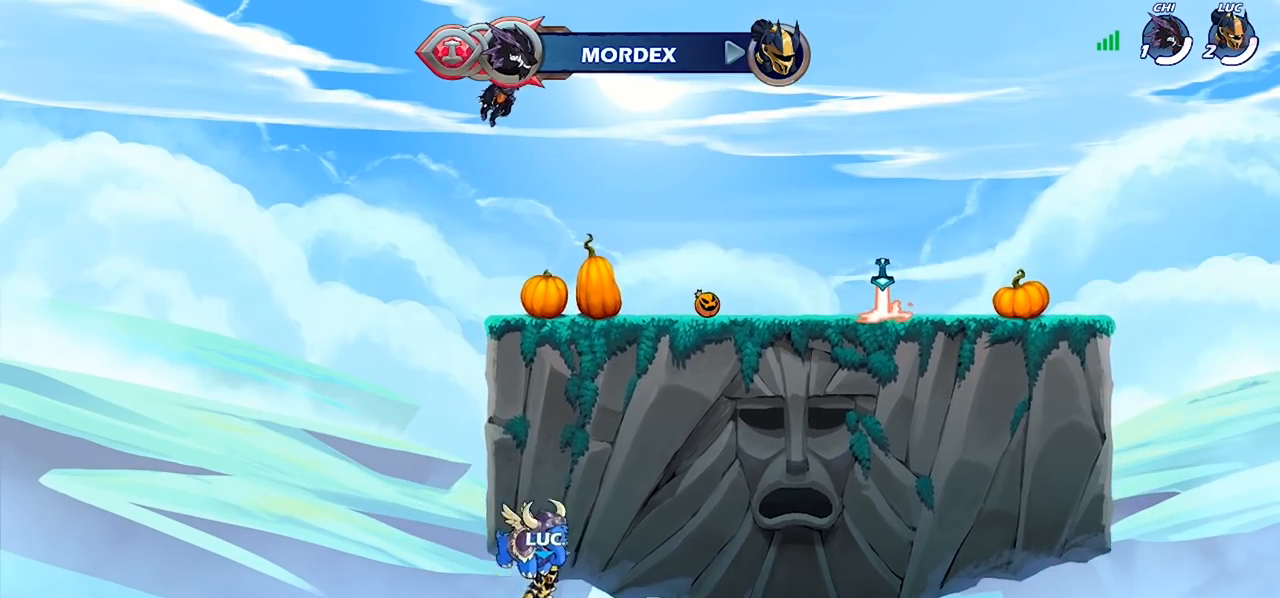
{"buttons": [], "left_stick": "center", "right_stick": "center", "events": []}
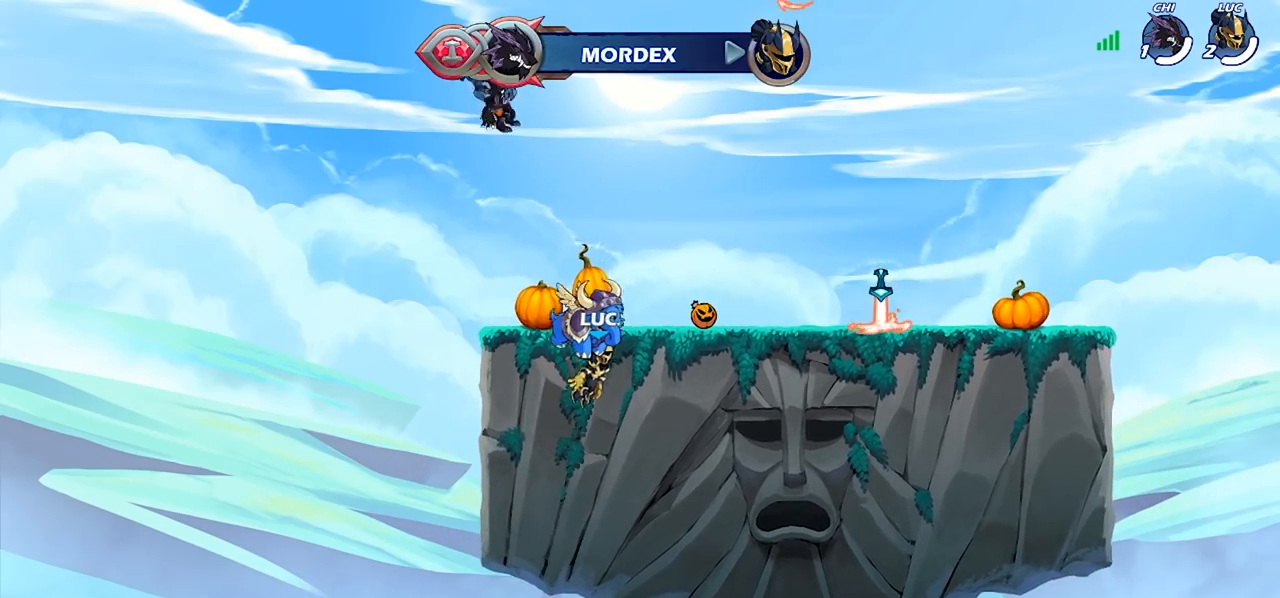
{"buttons": [], "left_stick": "center", "right_stick": "center", "events": []}
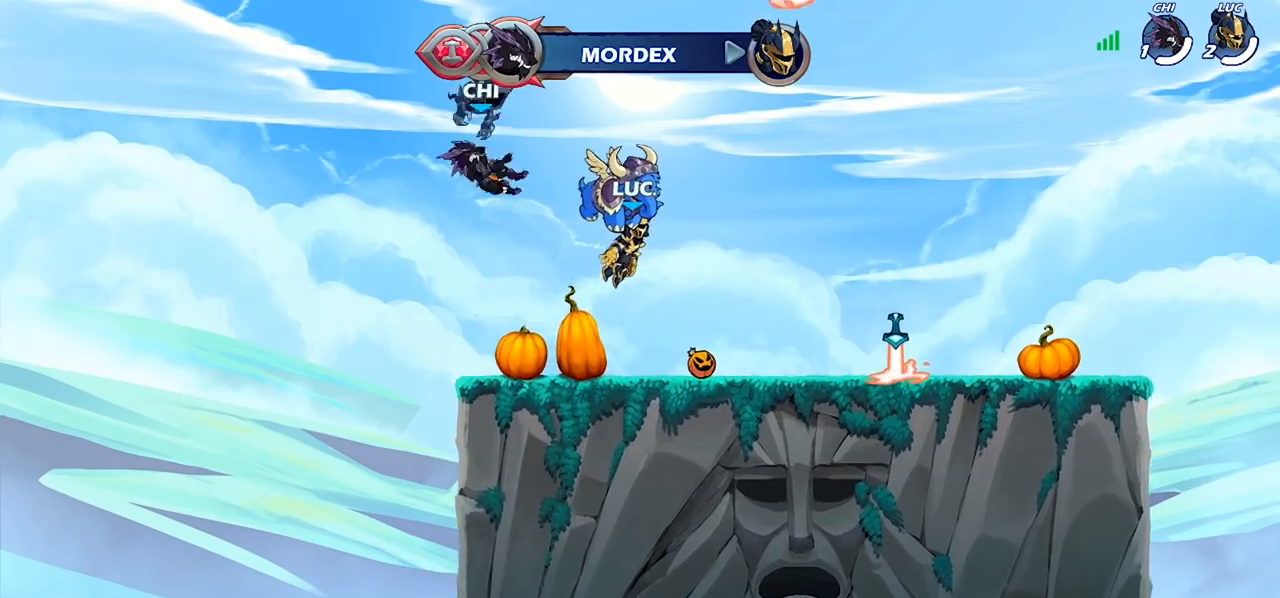
{"buttons": [], "left_stick": "center", "right_stick": "center", "events": []}
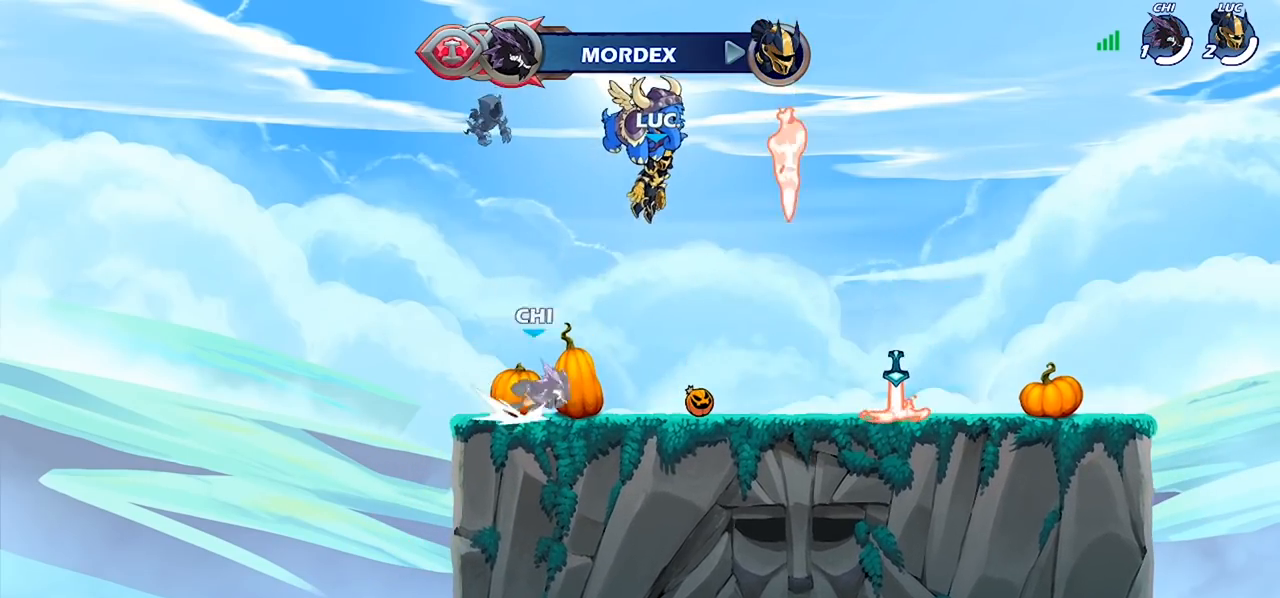
{"buttons": [], "left_stick": "center", "right_stick": "center", "events": []}